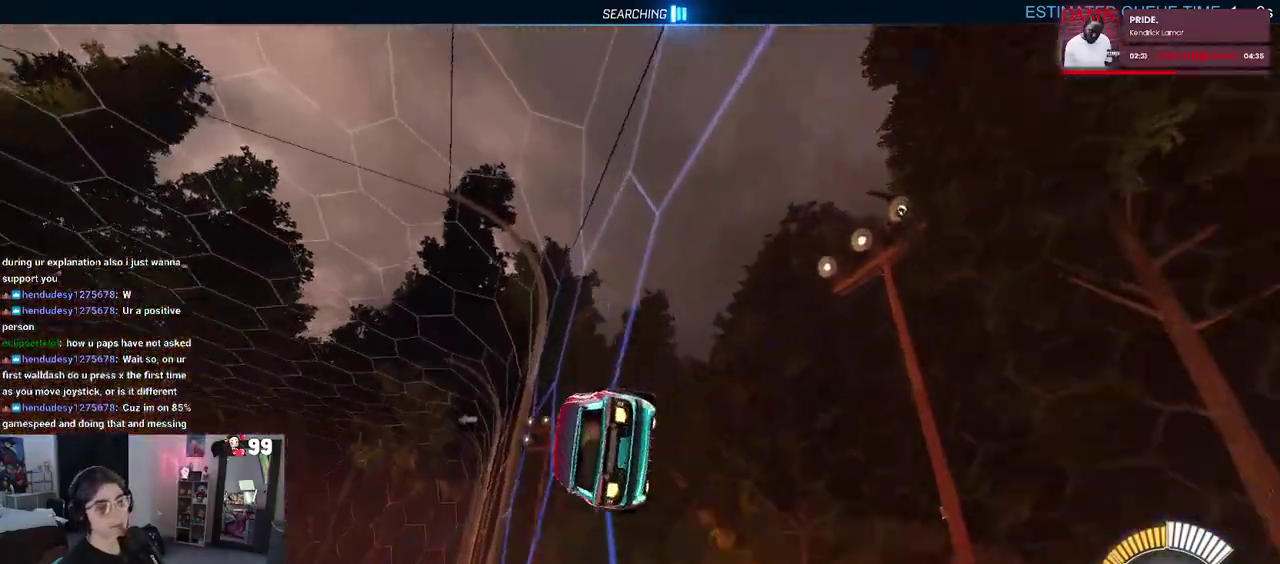
Gameplay with a controller (PlayStation layout); each line is a JSON object with the inputs held at the frame after it. "events" lists button and stick changes between this image and that frame as [ms after this image, input, new state], when the widget could be followed in between. This document gives stick clicks only as held states, not as events. Not read: L1 R1.
{"buttons": ["SQUARE", "R2"], "left_stick": "up-left", "right_stick": "center", "events": [[67, "CROSS", "up"], [117, "left_stick", "up"], [433, "left_stick", "up-left"]]}
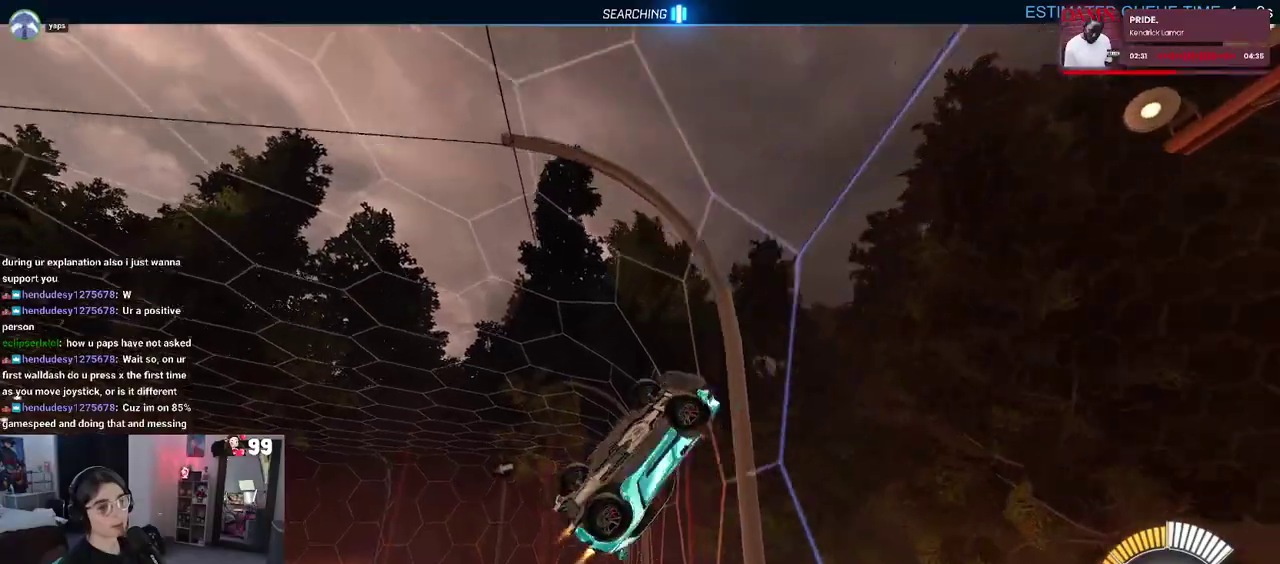
{"buttons": ["SQUARE", "R2"], "left_stick": "down", "right_stick": "center", "events": [[200, "left_stick", "left"], [317, "left_stick", "down-left"], [483, "left_stick", "down"]]}
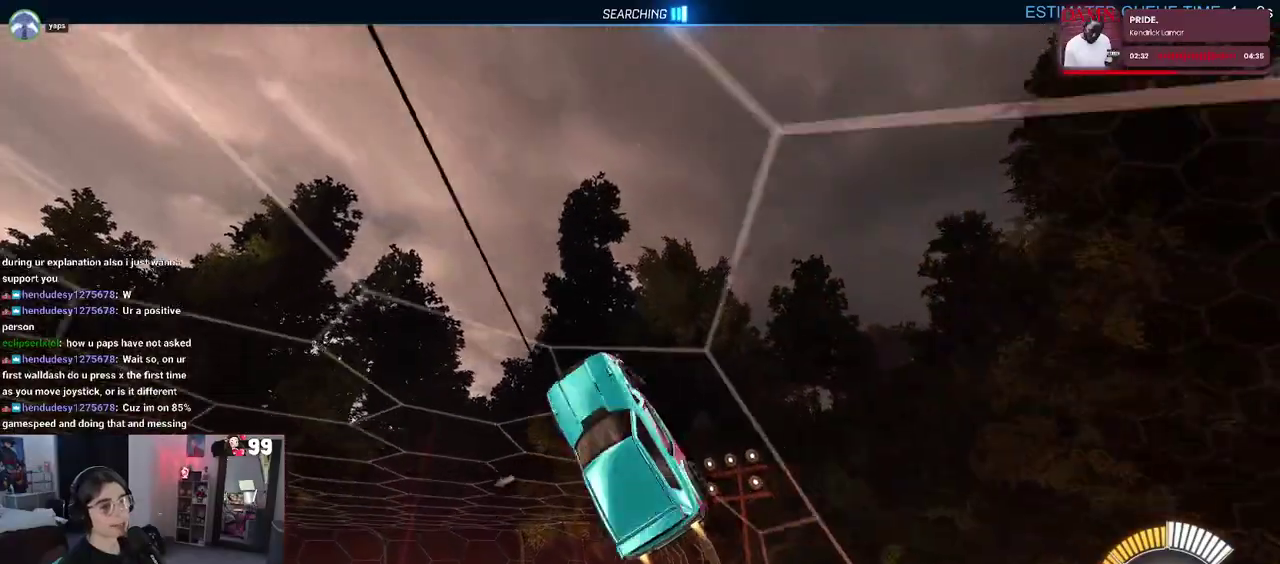
{"buttons": ["SQUARE", "R2"], "left_stick": "down-left", "right_stick": "center", "events": [[250, "CROSS", "down"], [267, "left_stick", "down-left"], [383, "CROSS", "up"]]}
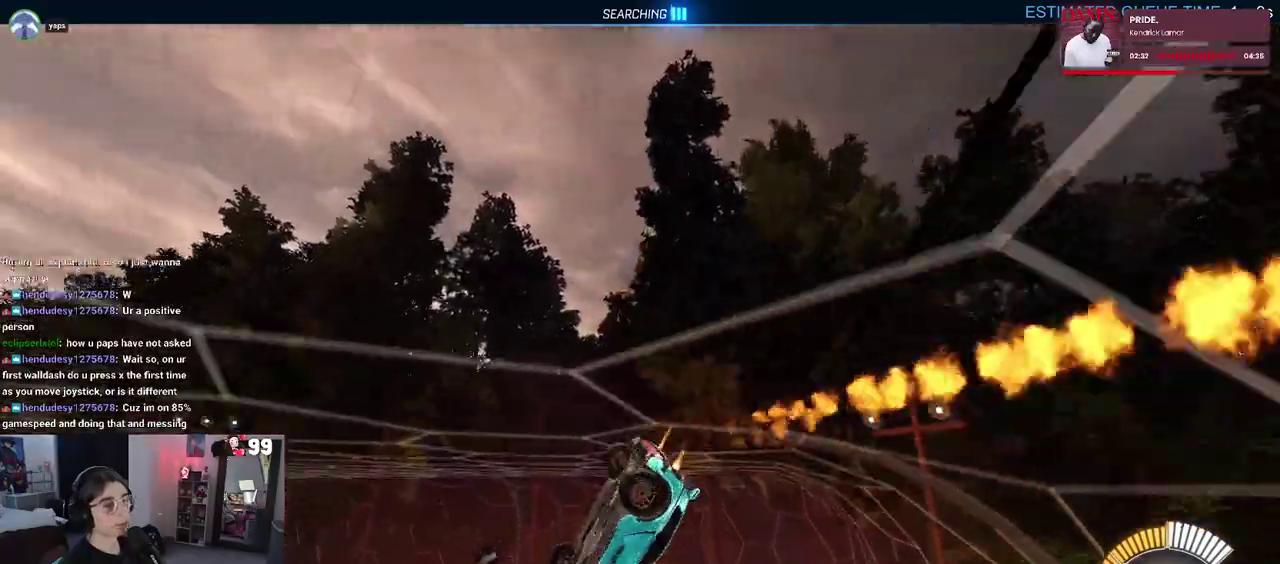
{"buttons": ["SQUARE", "R2"], "left_stick": "up", "right_stick": "center"}
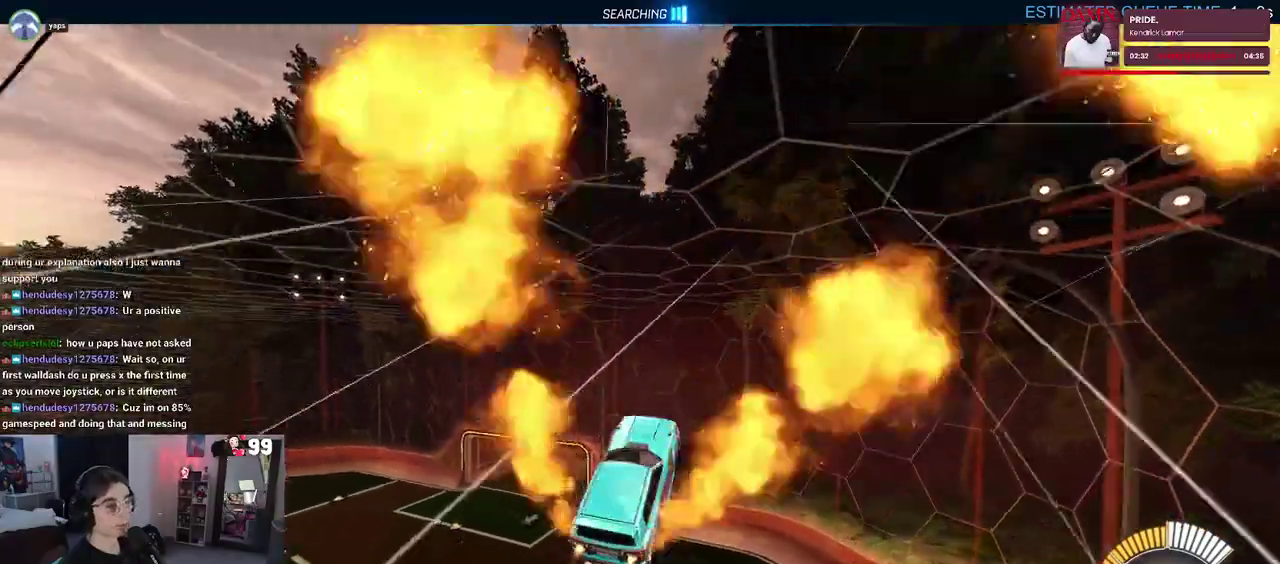
{"buttons": ["SQUARE", "R2"], "left_stick": "center", "right_stick": "center"}
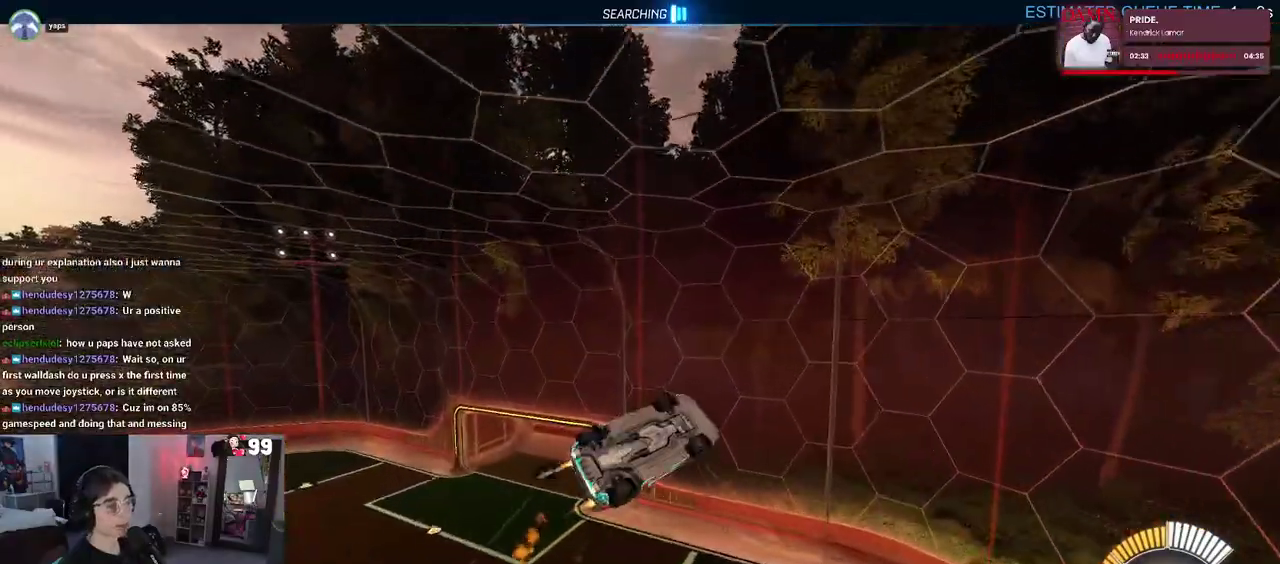
{"buttons": ["SQUARE", "R2"], "left_stick": "up-left", "right_stick": "center", "events": [[217, "left_stick", "up-left"]]}
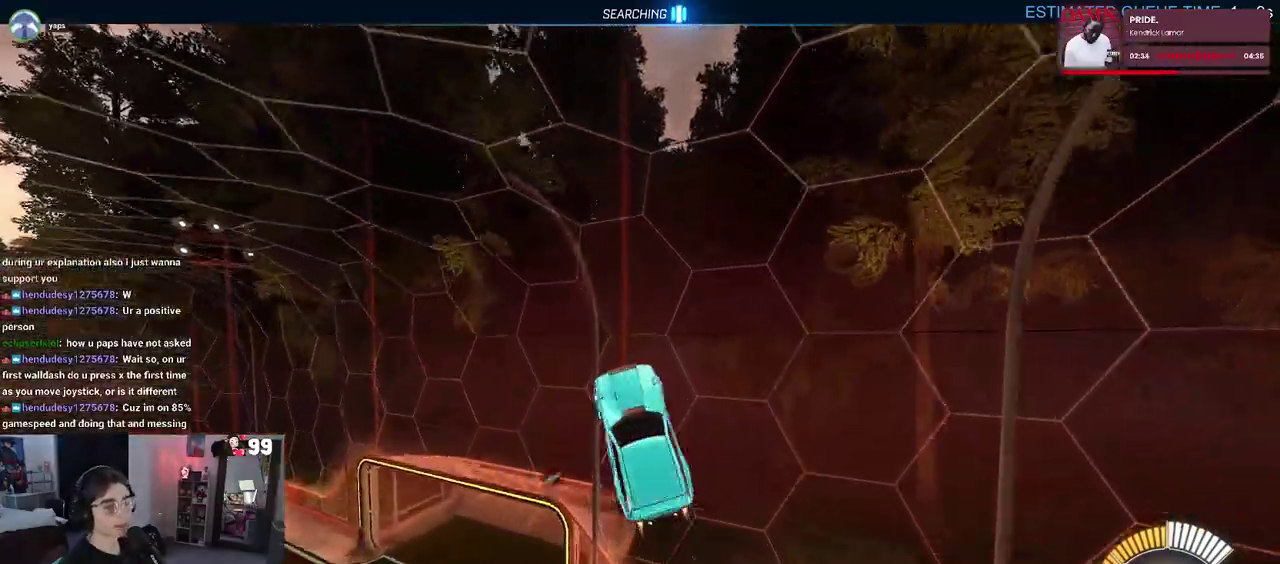
{"buttons": ["SQUARE", "R2"], "left_stick": "right", "right_stick": "center", "events": [[17, "left_stick", "center"], [400, "left_stick", "right"]]}
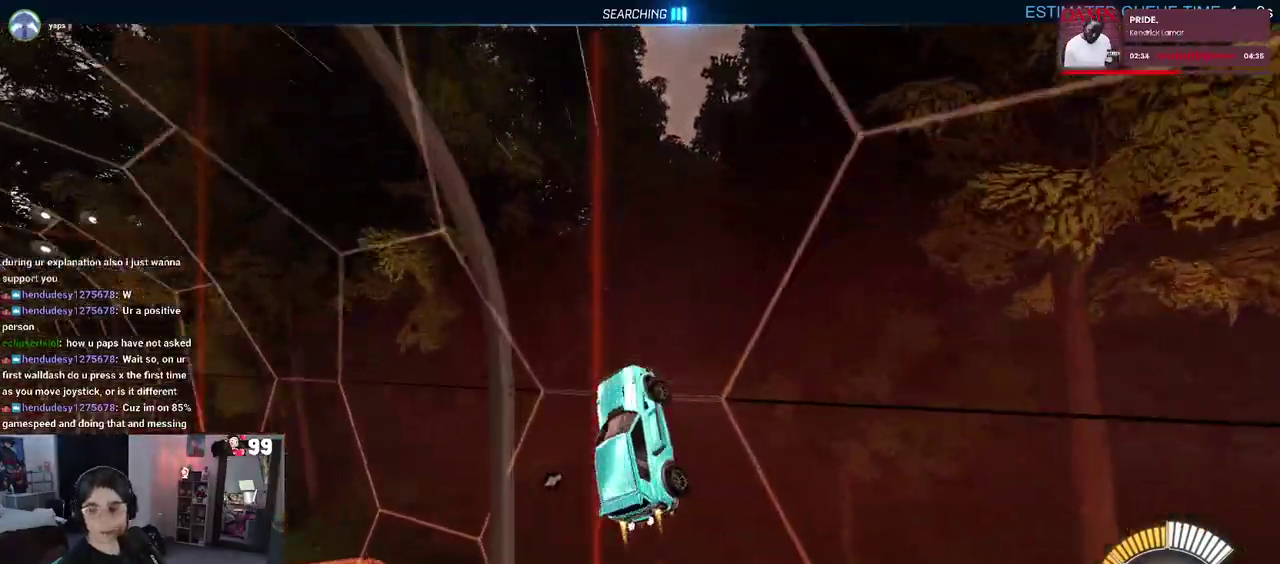
{"buttons": ["SQUARE", "R2"], "left_stick": "down", "right_stick": "center", "events": [[117, "CROSS", "down"], [150, "left_stick", "down-right"], [250, "CROSS", "up"], [450, "left_stick", "down"]]}
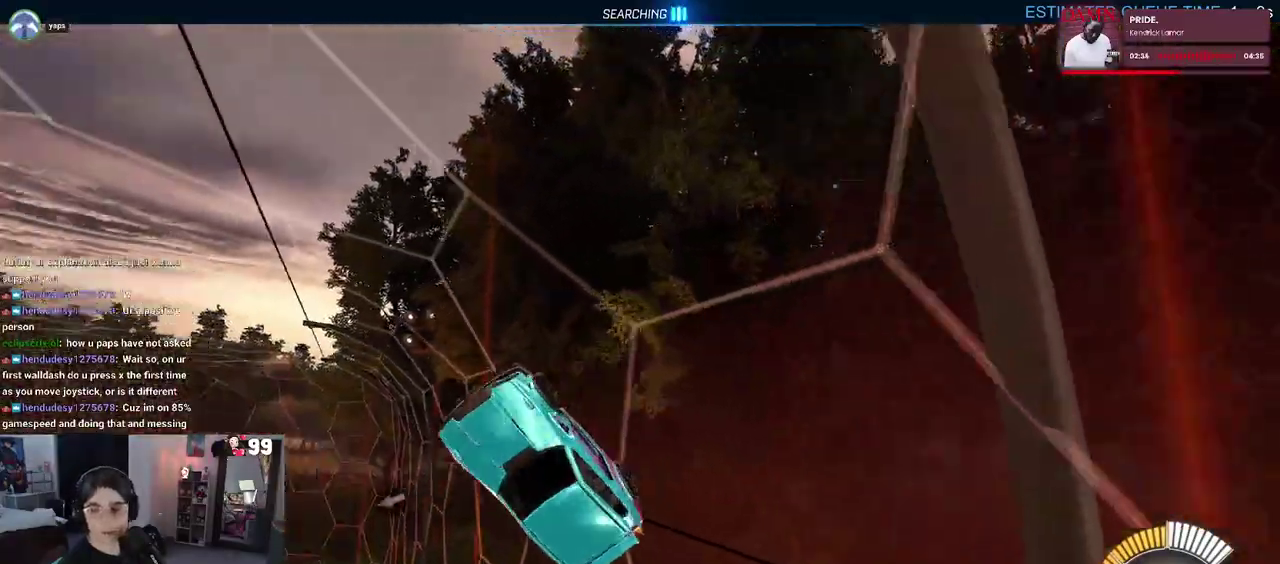
{"buttons": ["CROSS", "R2"], "left_stick": "center", "right_stick": "center", "events": [[283, "SQUARE", "up"], [417, "CROSS", "down"], [500, "left_stick", "center"]]}
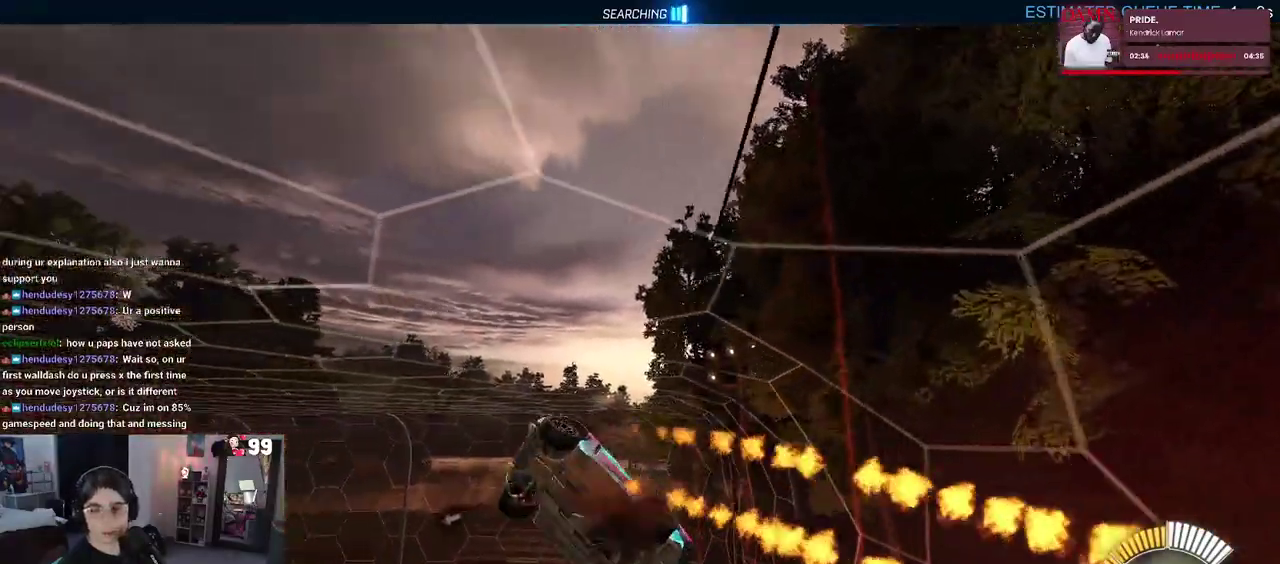
{"buttons": ["R2"], "left_stick": "up-right", "right_stick": "center", "events": [[17, "CROSS", "up"], [50, "left_stick", "up-right"]]}
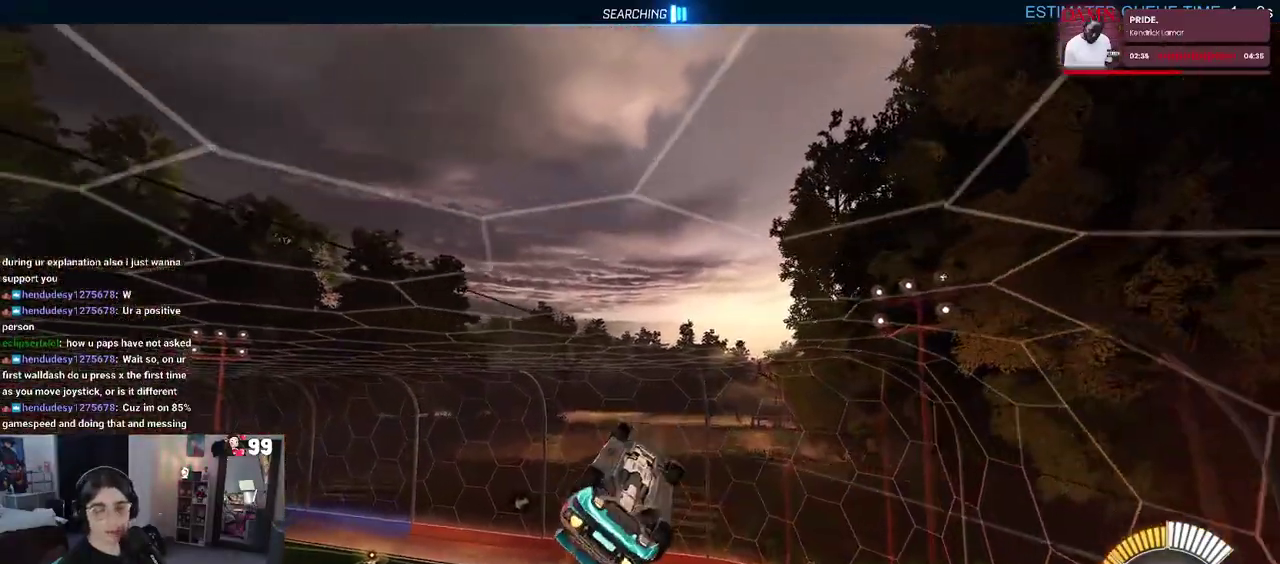
{"buttons": ["R2"], "left_stick": "up-left", "right_stick": "center", "events": [[200, "left_stick", "up"], [433, "left_stick", "up-left"]]}
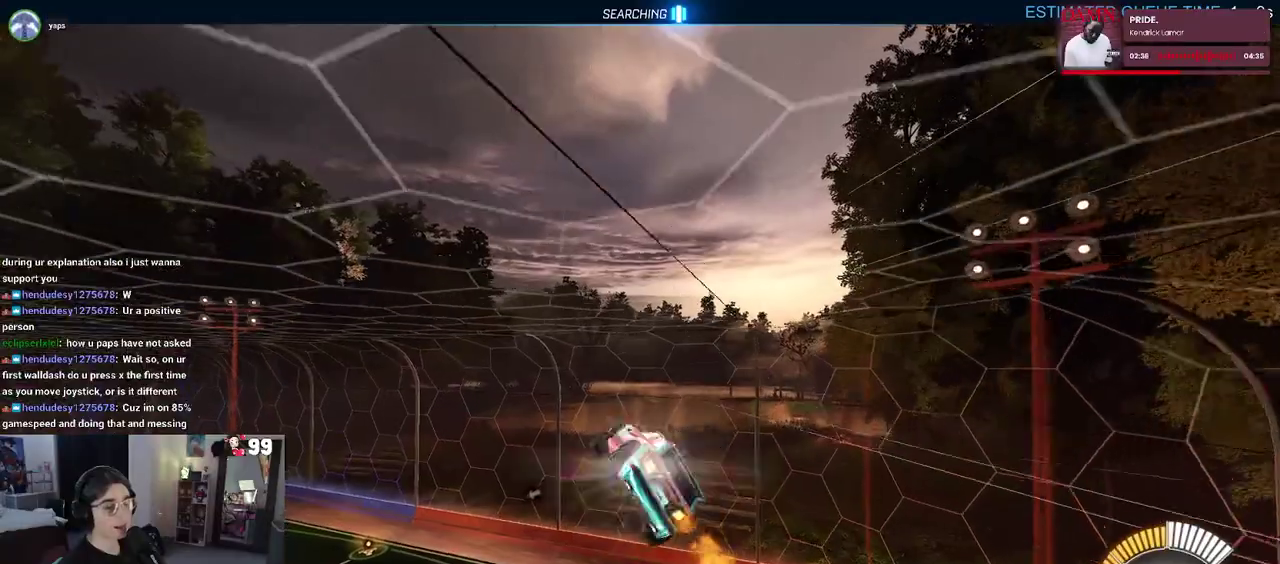
{"buttons": ["R2"], "left_stick": "center", "right_stick": "center", "events": [[150, "left_stick", "left"], [400, "left_stick", "center"]]}
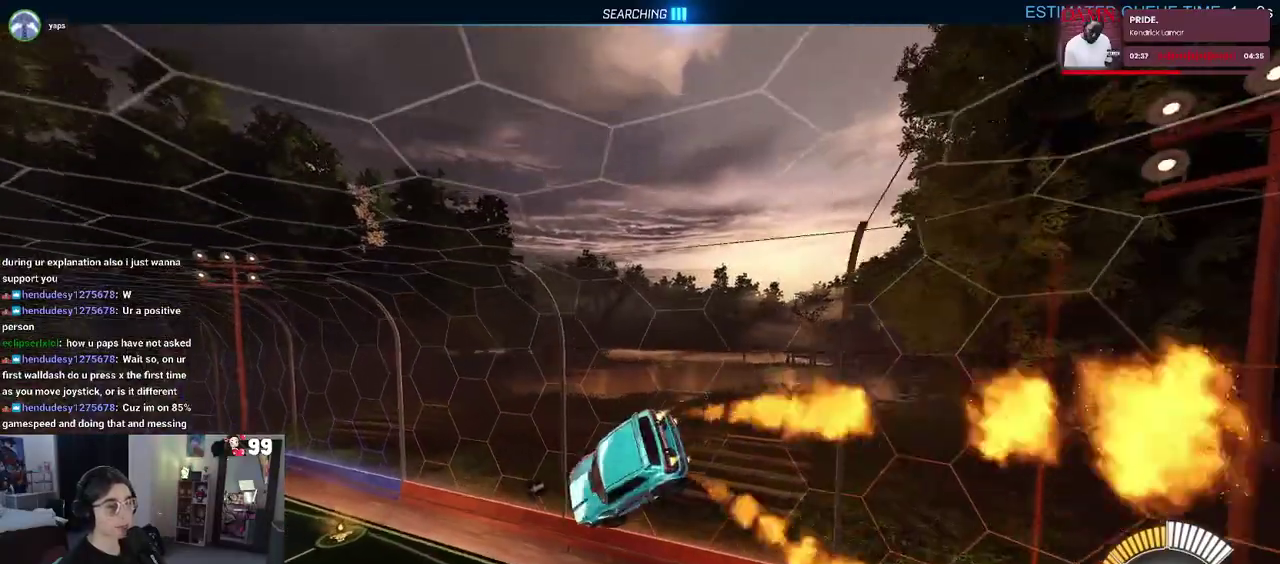
{"buttons": ["R2"], "left_stick": "center", "right_stick": "center", "events": []}
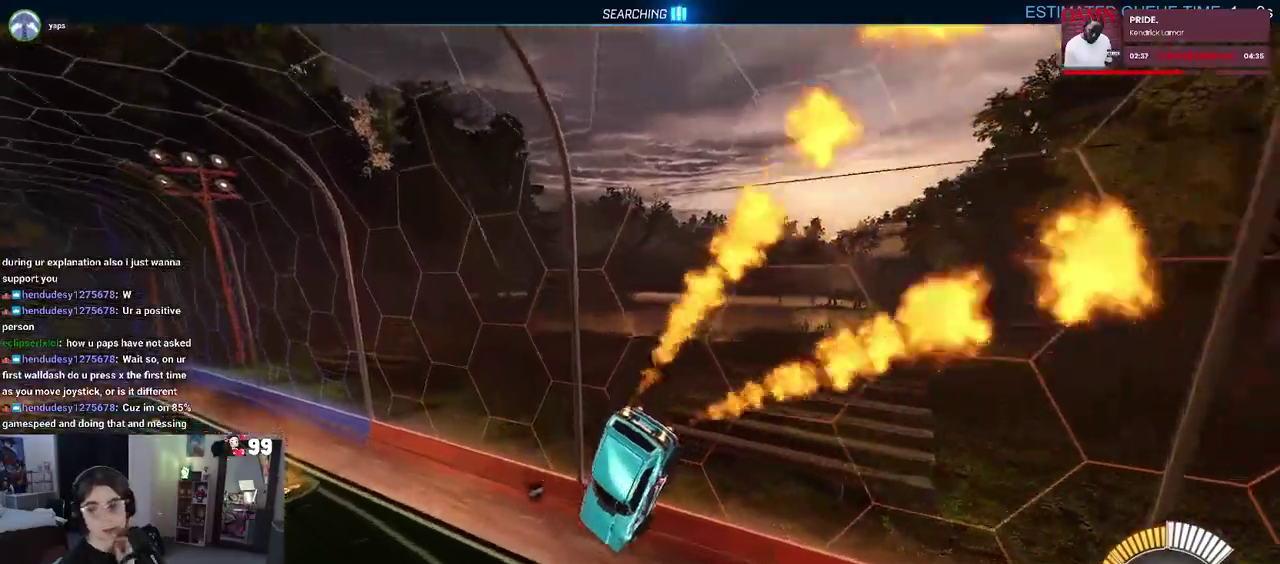
{"buttons": ["R2"], "left_stick": "center", "right_stick": "center", "events": []}
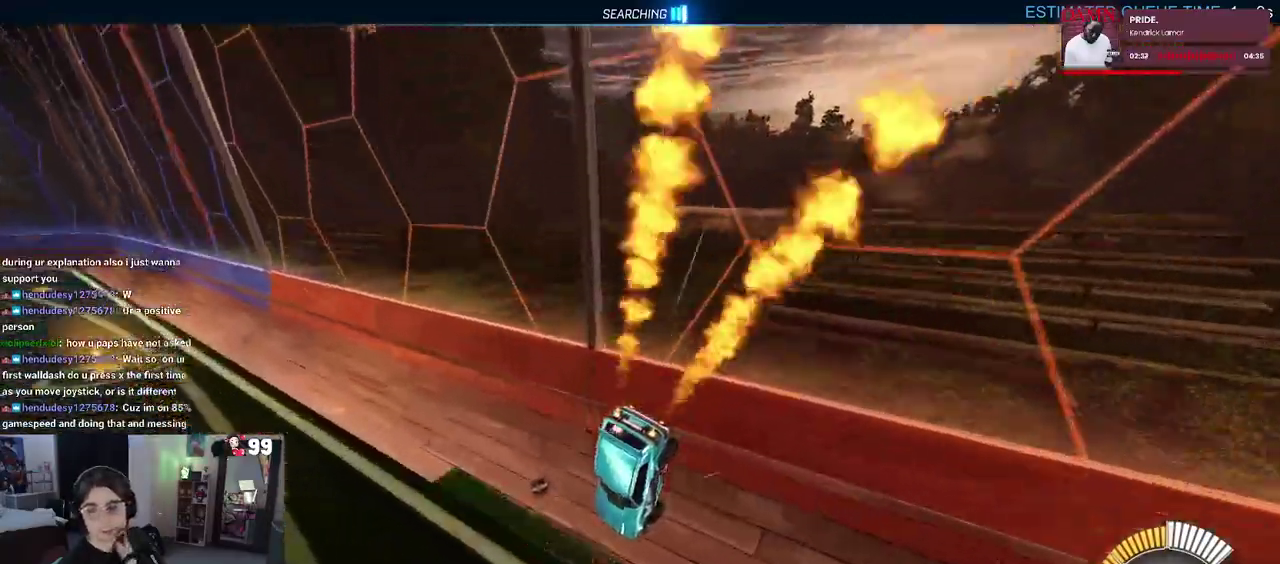
{"buttons": ["R2"], "left_stick": "center", "right_stick": "center", "events": []}
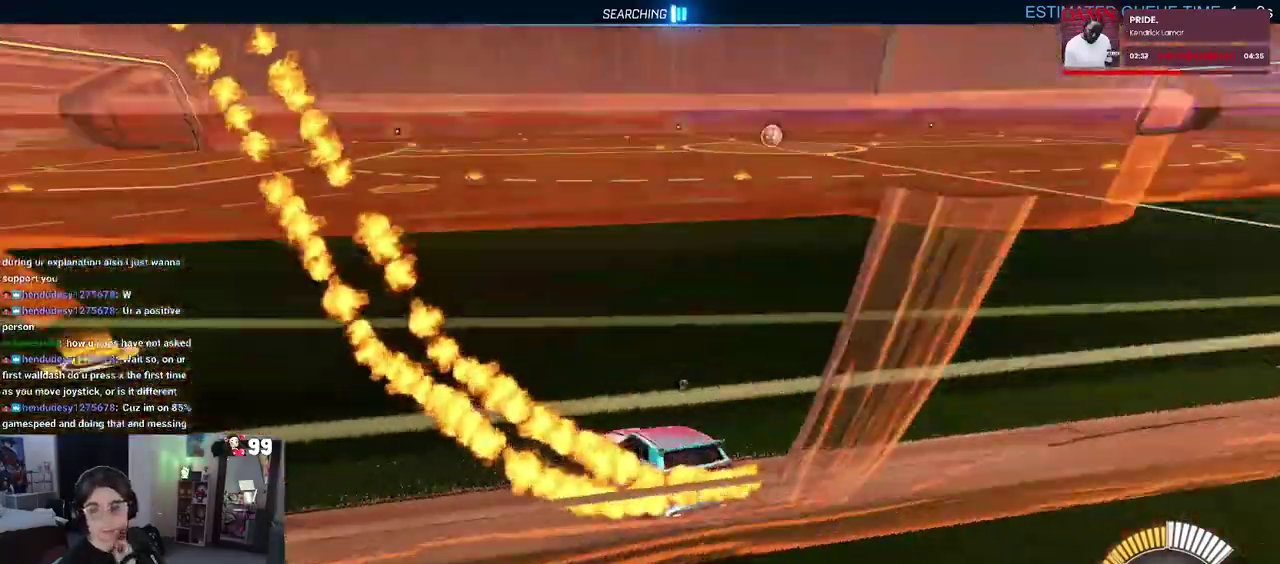
{"buttons": ["R2"], "left_stick": "center", "right_stick": "center", "events": []}
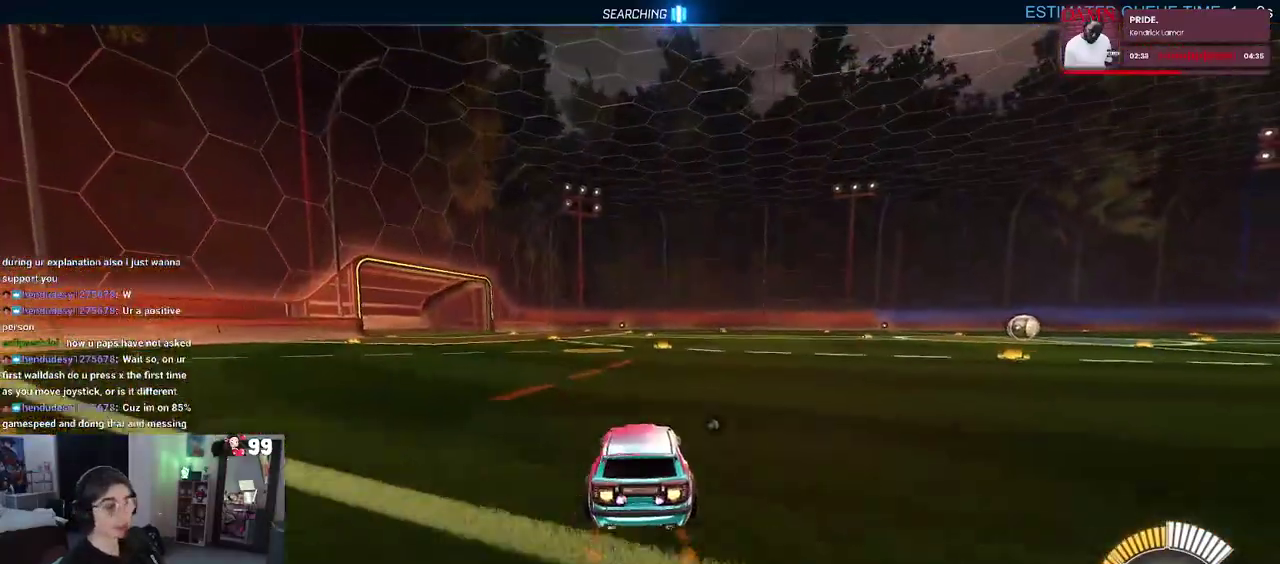
{"buttons": ["R2"], "left_stick": "center", "right_stick": "center", "events": [[167, "left_stick", "down-right"], [267, "TRIANGLE", "down"], [350, "left_stick", "right"], [400, "left_stick", "center"], [417, "TRIANGLE", "up"]]}
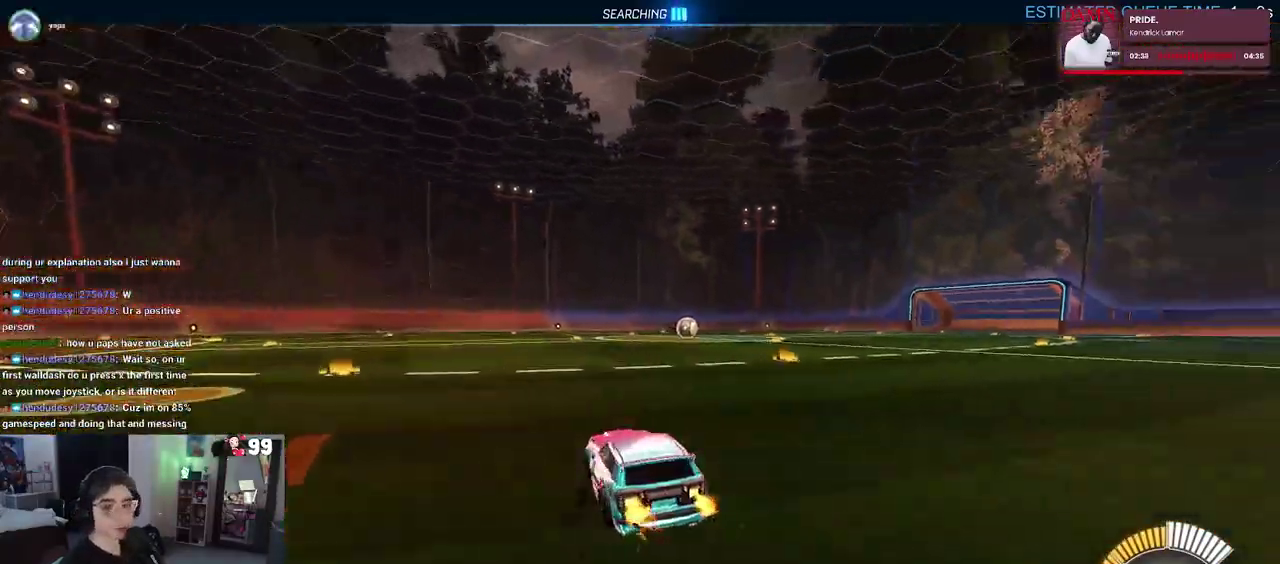
{"buttons": [], "left_stick": "center", "right_stick": "center", "events": [[200, "DPAD_UP", "down"], [283, "DPAD_UP", "up"], [450, "R2", "up"]]}
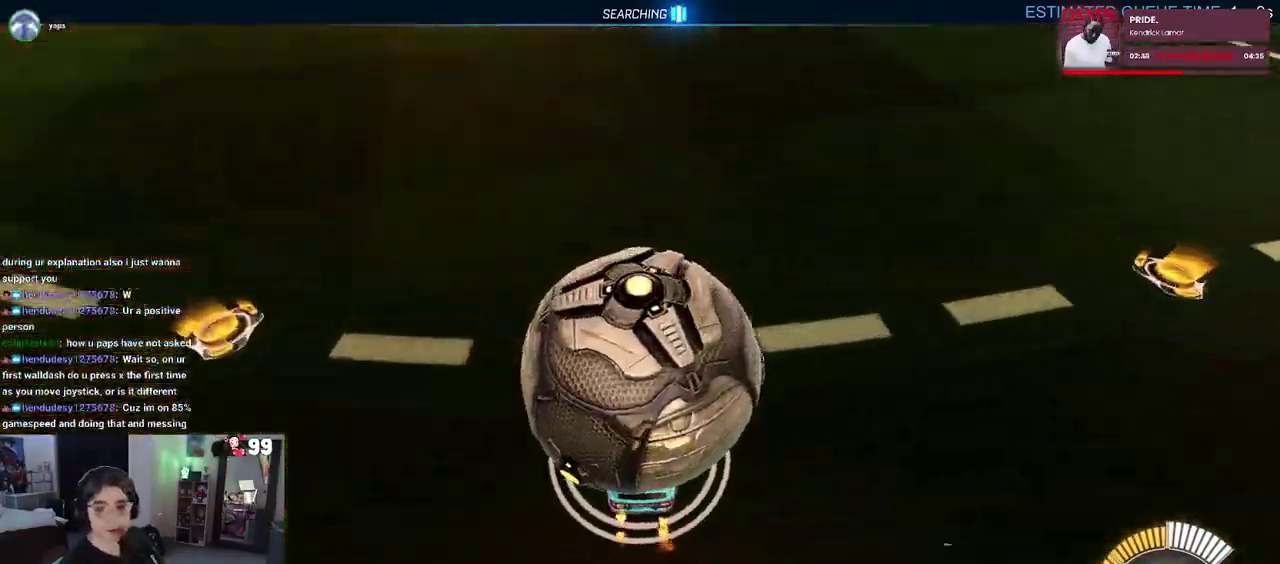
{"buttons": ["R2"], "left_stick": "up", "right_stick": "center"}
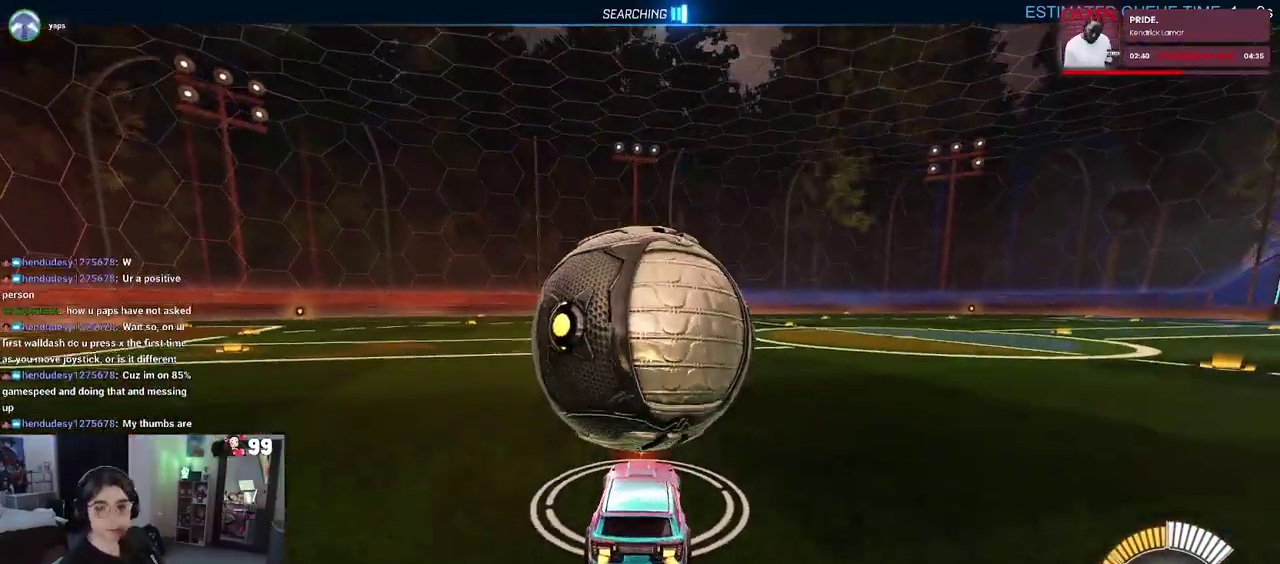
{"buttons": ["R2"], "left_stick": "down", "right_stick": "center"}
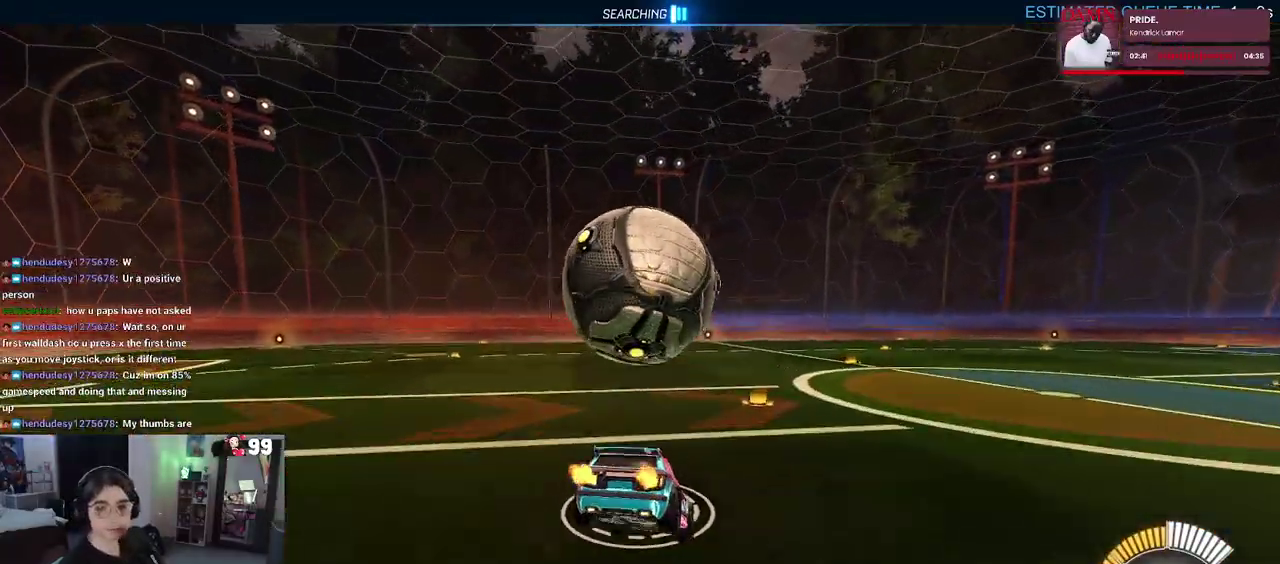
{"buttons": ["CROSS", "R2"], "left_stick": "up", "right_stick": "center", "events": [[133, "R2", "up"], [350, "left_stick", "center"], [417, "left_stick", "up"], [433, "R2", "down"], [500, "CROSS", "down"]]}
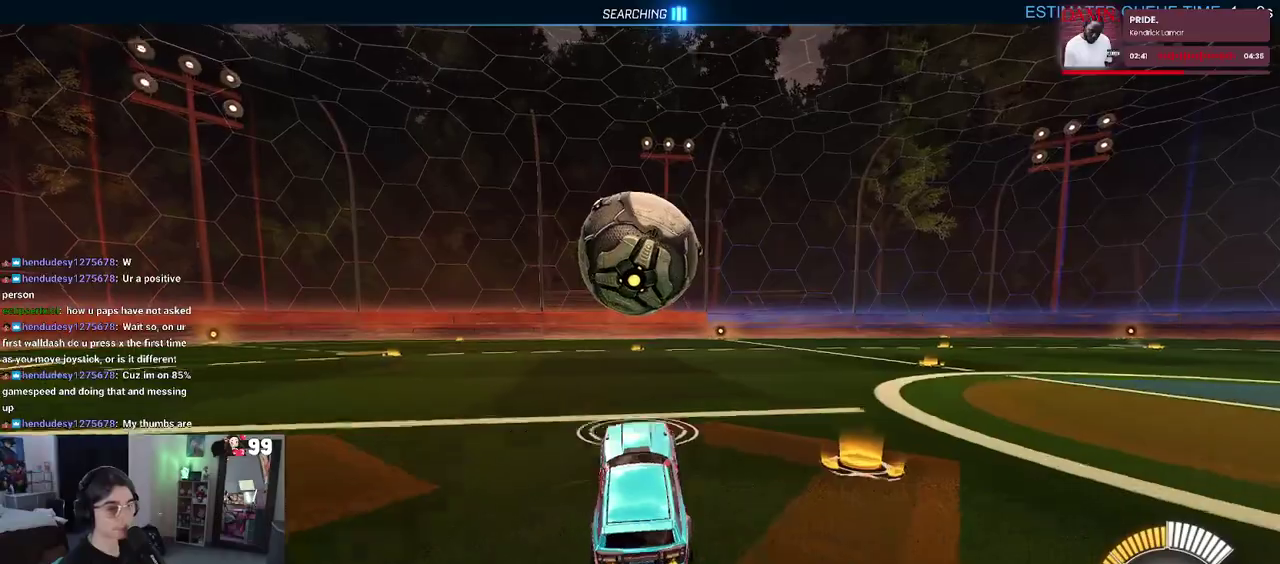
{"buttons": [], "left_stick": "right", "right_stick": "center", "events": [[50, "CROSS", "up"], [117, "left_stick", "center"], [467, "left_stick", "right"], [500, "R2", "up"]]}
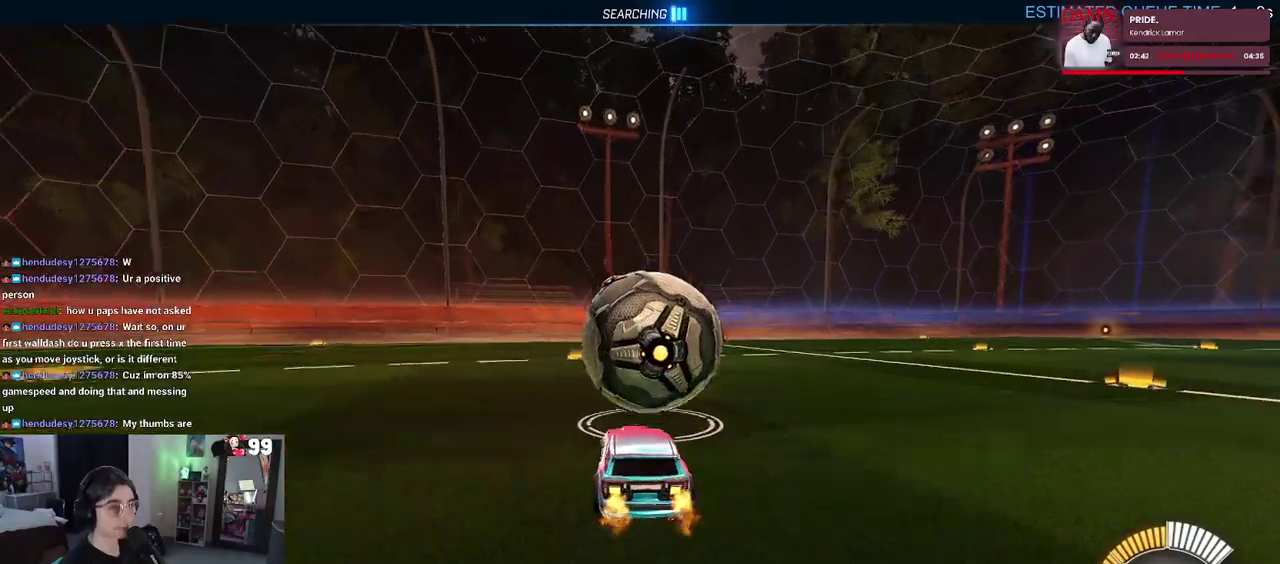
{"buttons": ["R2"], "left_stick": "center", "right_stick": "center", "events": [[17, "L2", "down"], [50, "left_stick", "up-right"], [117, "left_stick", "center"], [150, "R2", "down"], [200, "L2", "up"]]}